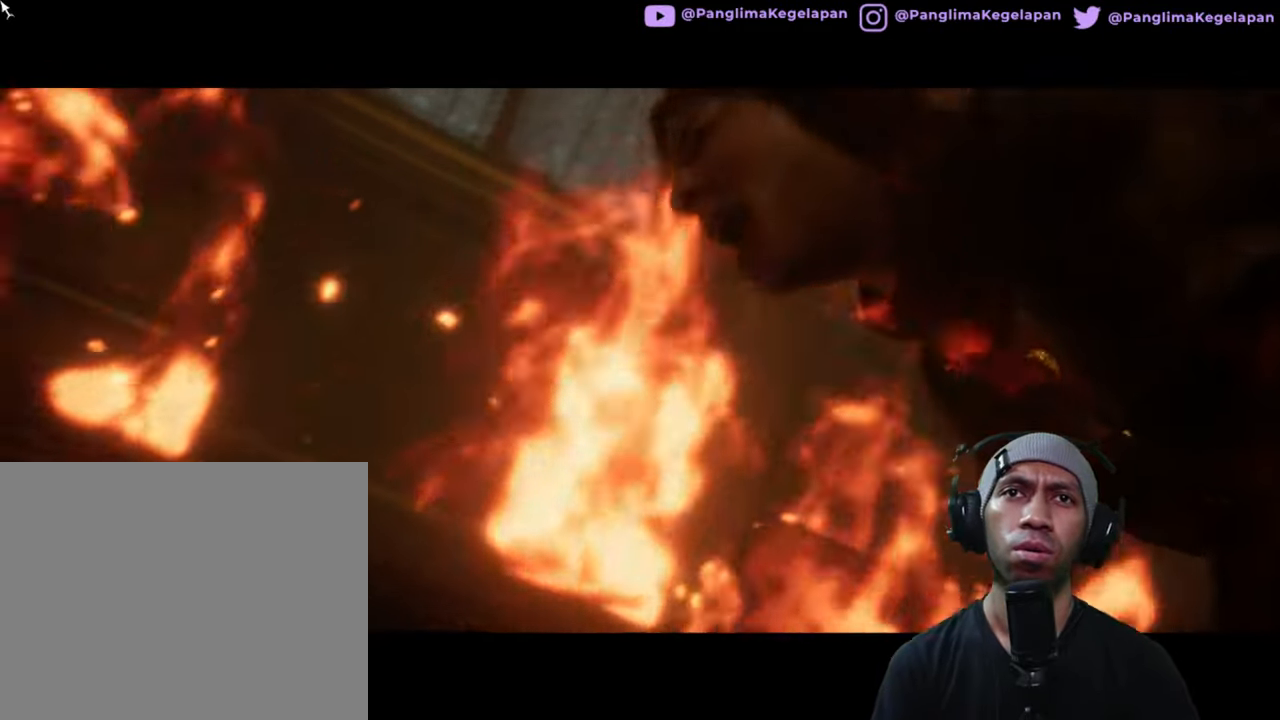
Gameplay with a controller (Xbox layout); each line is a JSON object with the inputs held at the frame after it. "button_events" lists button changes between this image and that frame as [ms after this image, input, new state], when the widget could be followed in between (sticks are given only as held states). Not read: HOME L3 R3.
{"buttons": ["R2"], "left_stick": "center", "right_stick": "center", "button_events": []}
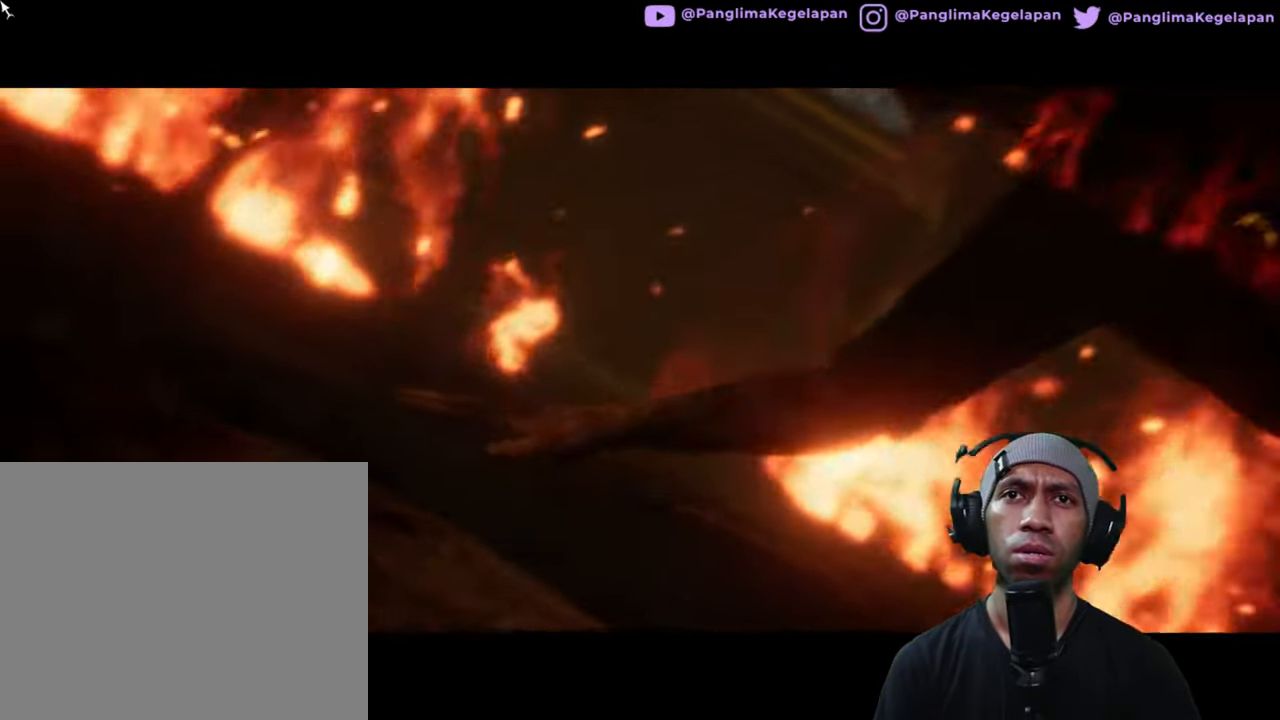
{"buttons": ["R2"], "left_stick": "center", "right_stick": "center", "button_events": []}
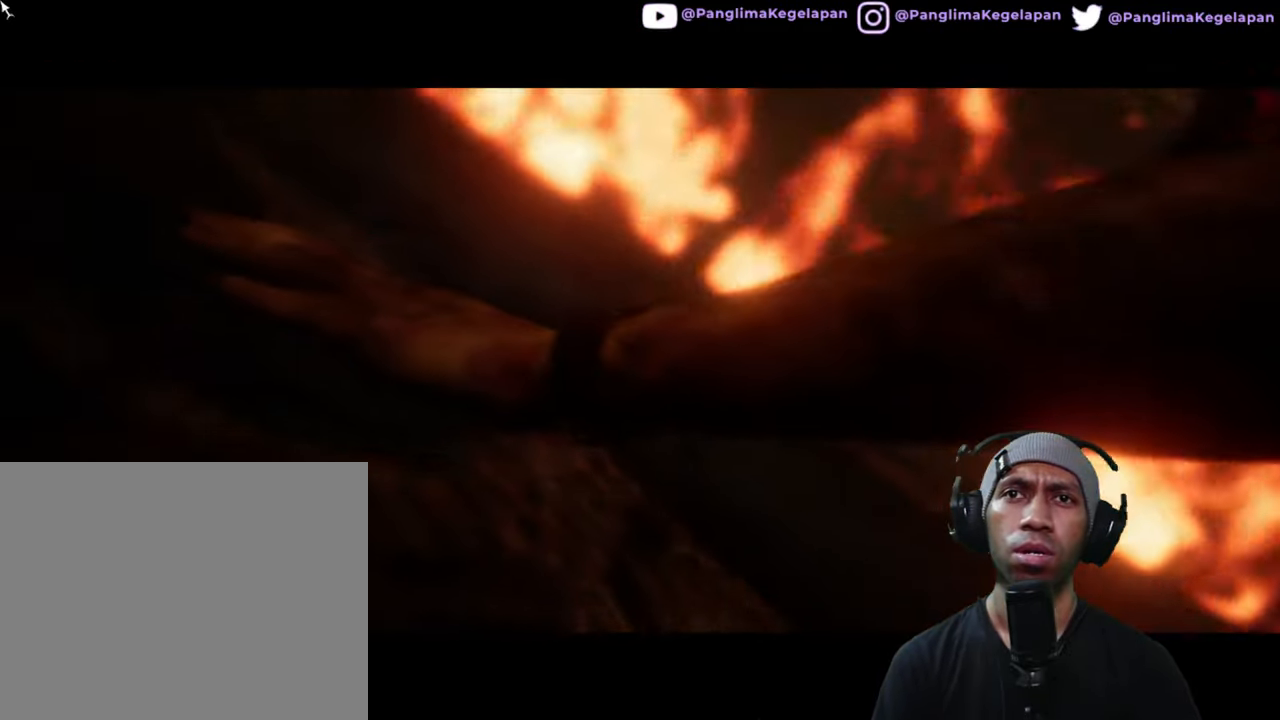
{"buttons": ["R2"], "left_stick": "center", "right_stick": "center", "button_events": []}
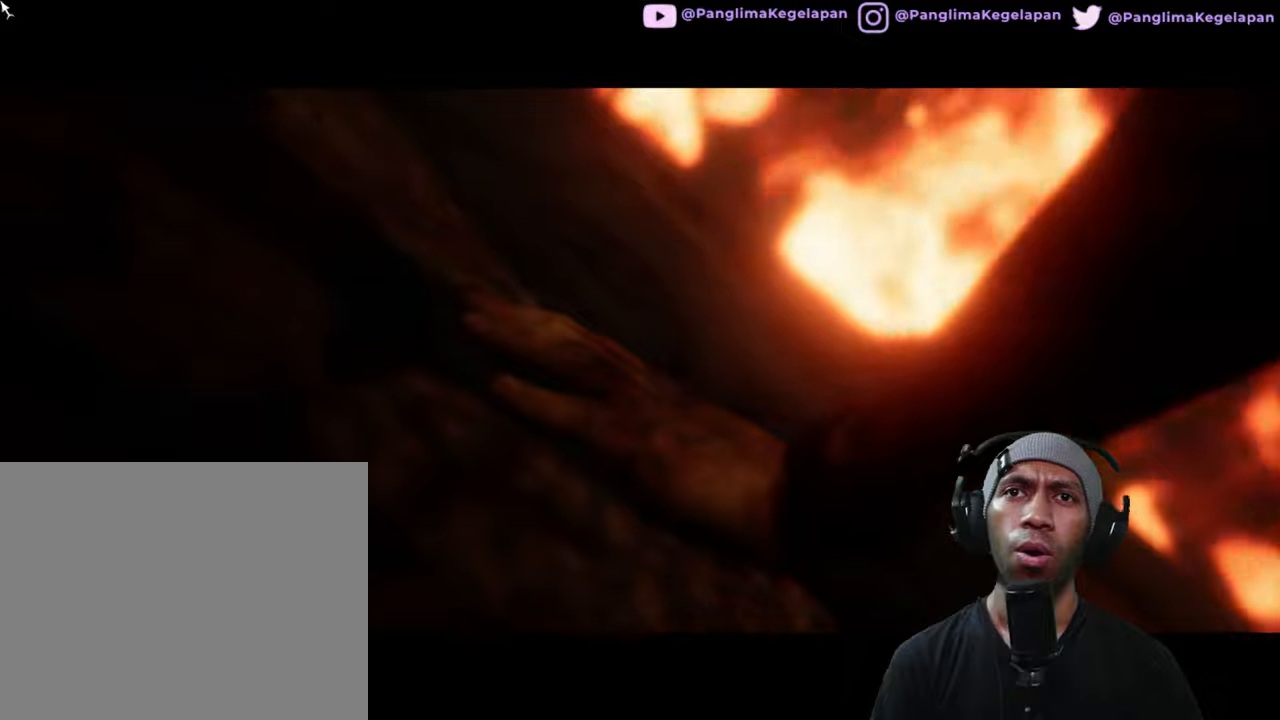
{"buttons": ["R2"], "left_stick": "center", "right_stick": "center", "button_events": []}
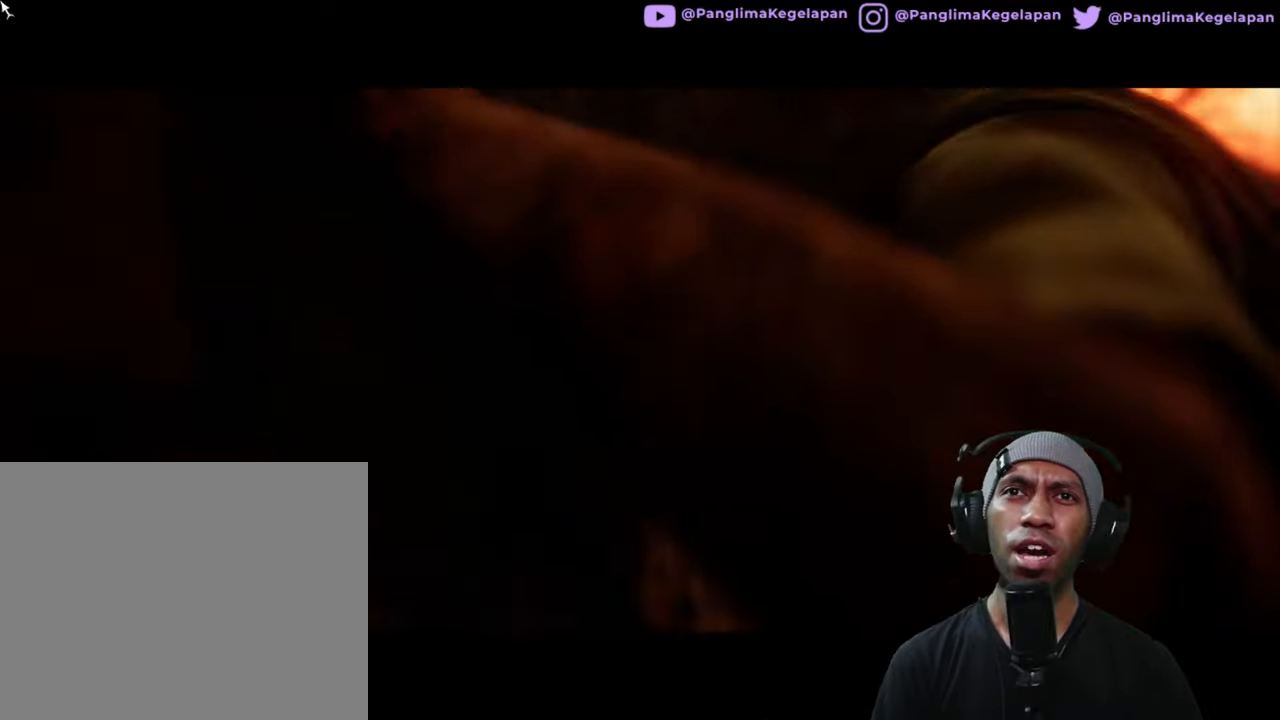
{"buttons": ["R2"], "left_stick": "center", "right_stick": "center", "button_events": []}
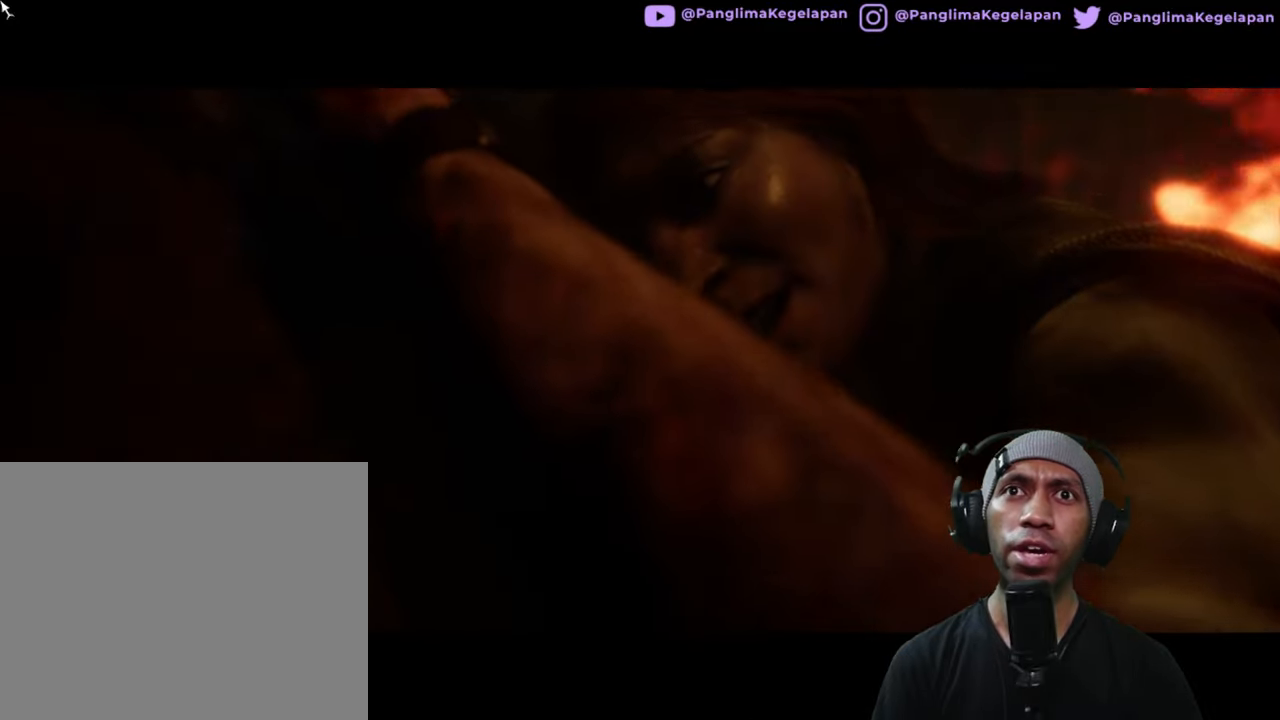
{"buttons": ["R2"], "left_stick": "center", "right_stick": "center", "button_events": []}
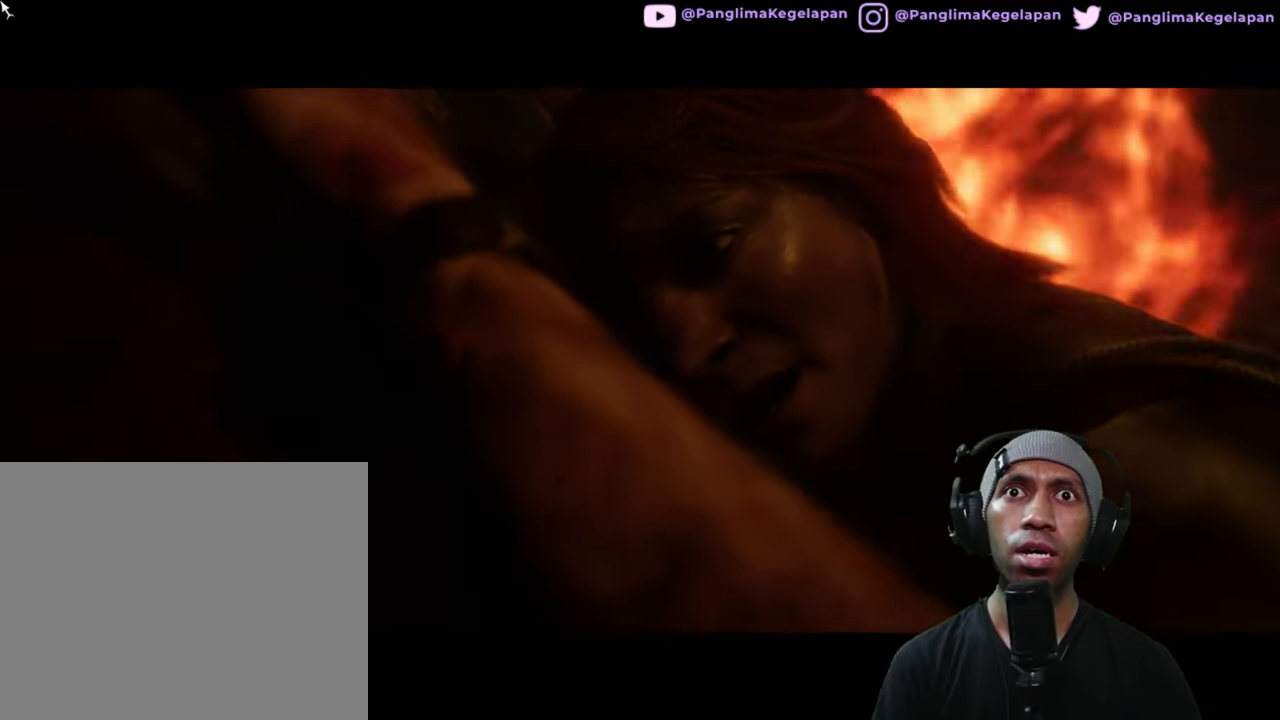
{"buttons": ["R2"], "left_stick": "center", "right_stick": "center", "button_events": []}
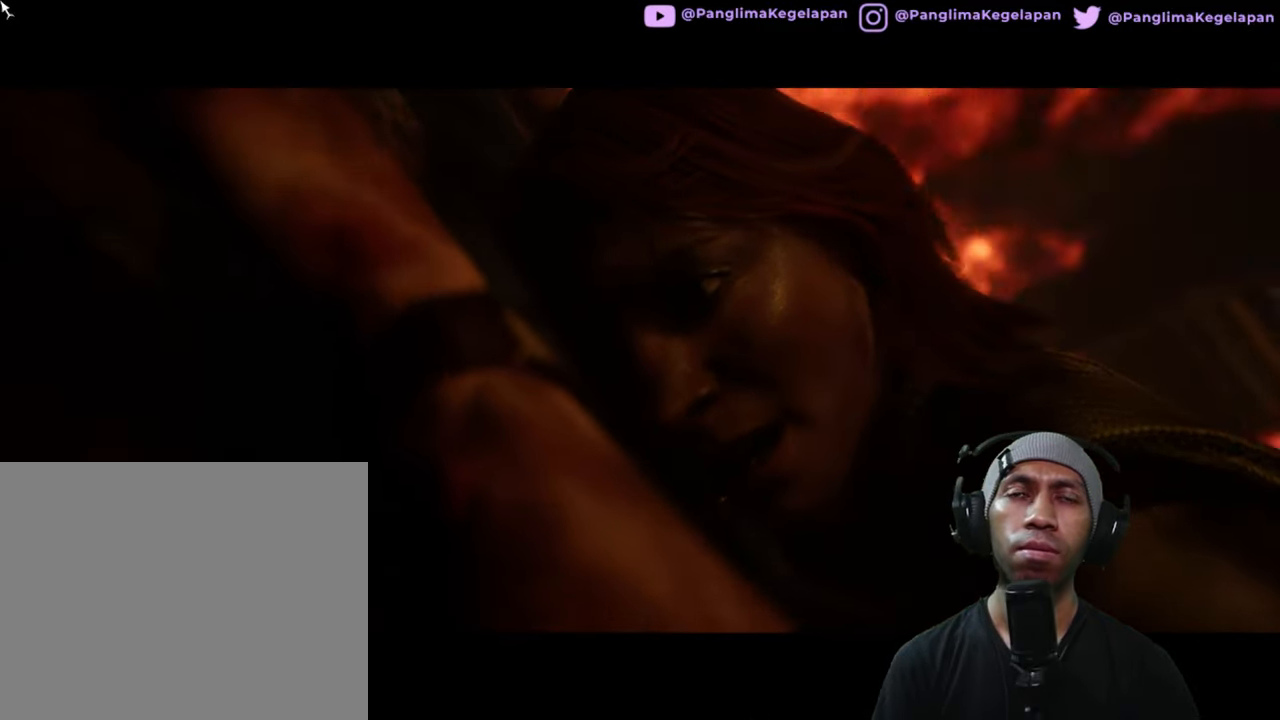
{"buttons": ["R2"], "left_stick": "center", "right_stick": "center", "button_events": []}
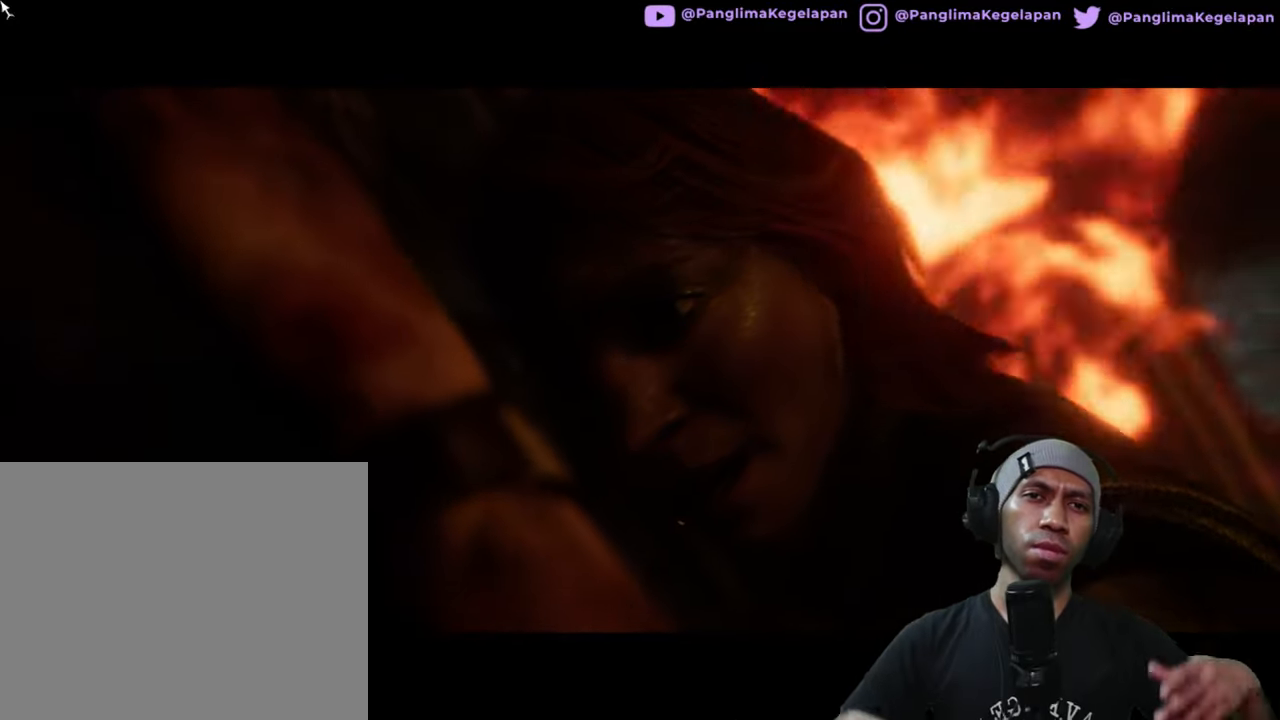
{"buttons": ["R2"], "left_stick": "center", "right_stick": "center", "button_events": []}
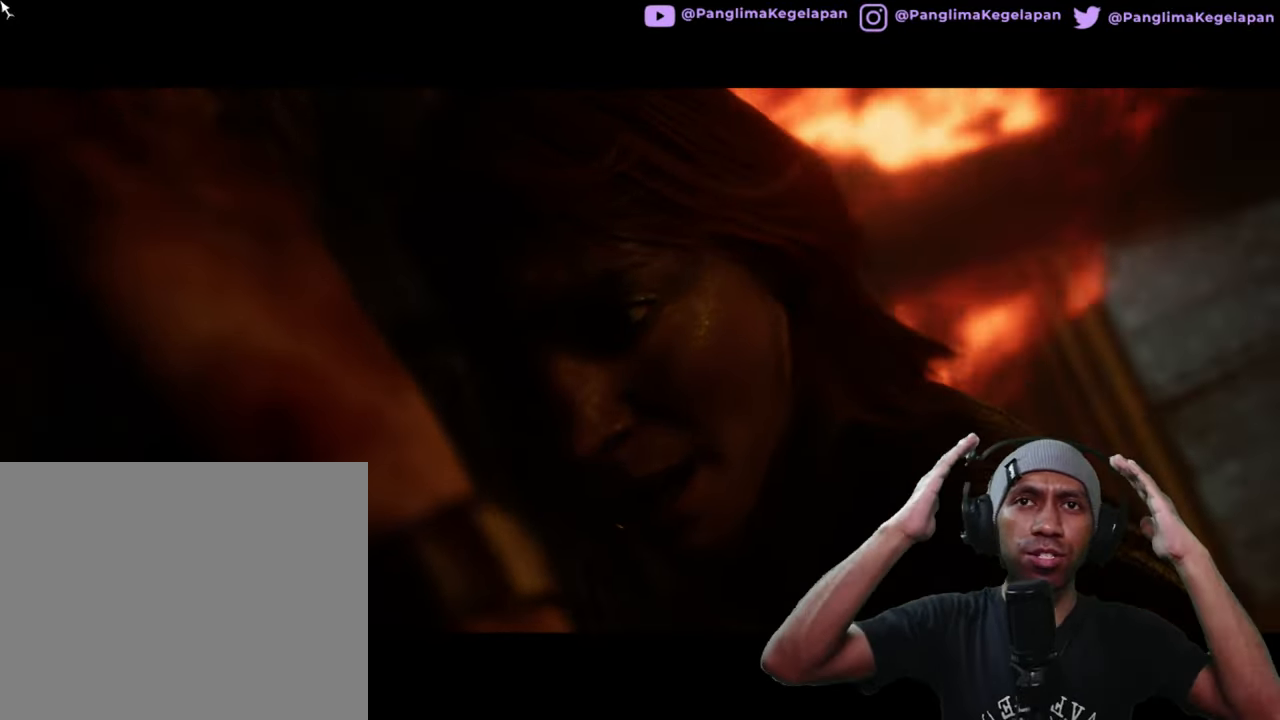
{"buttons": ["R2"], "left_stick": "center", "right_stick": "center", "button_events": []}
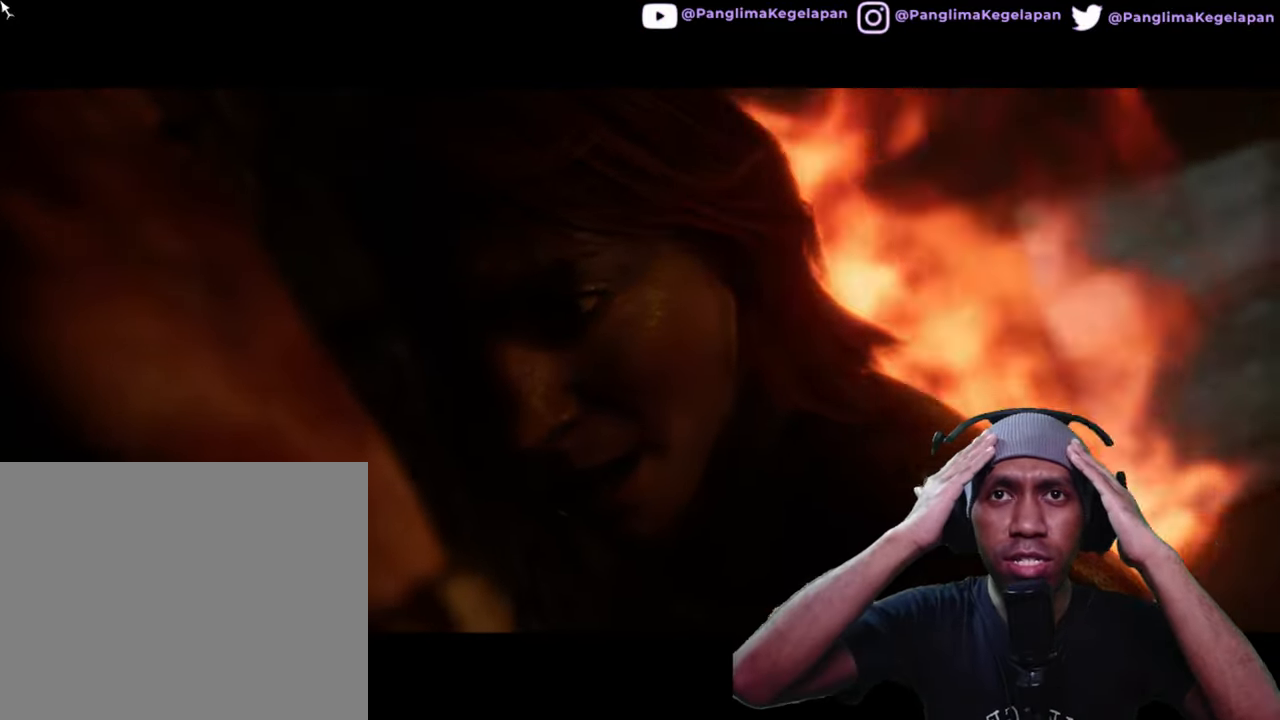
{"buttons": ["R2"], "left_stick": "center", "right_stick": "center", "button_events": []}
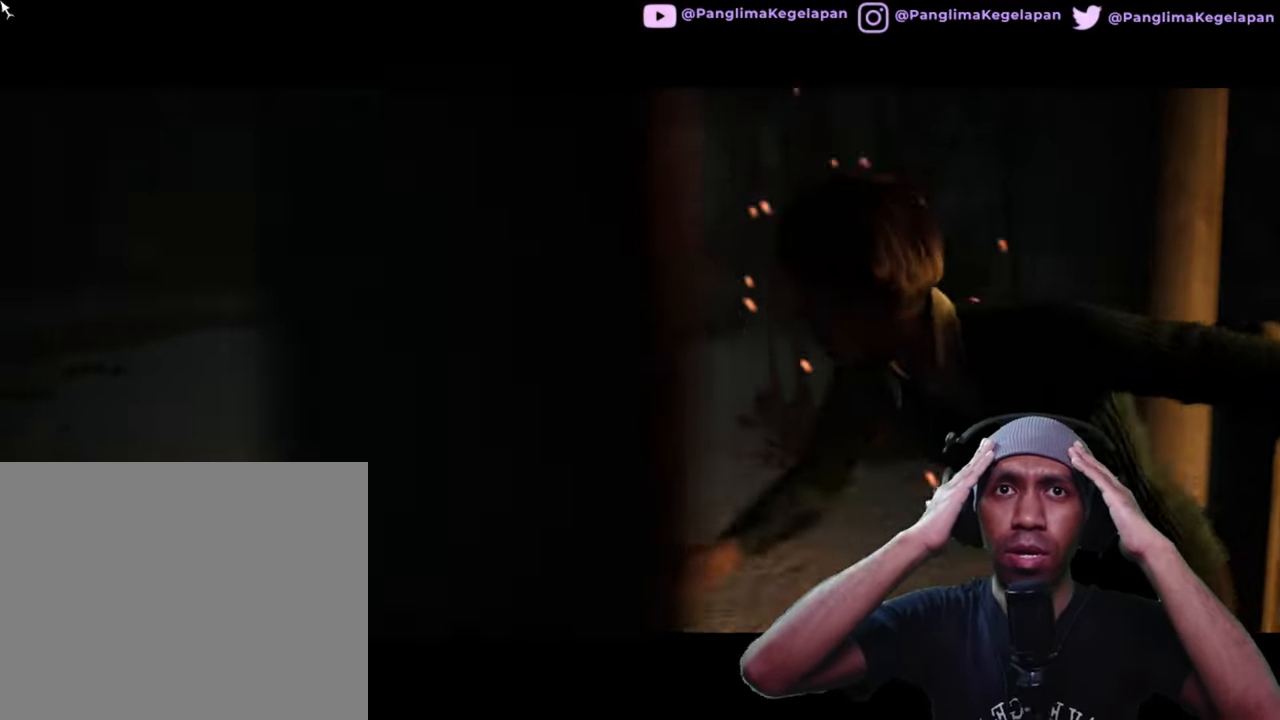
{"buttons": ["R2"], "left_stick": "center", "right_stick": "center", "button_events": []}
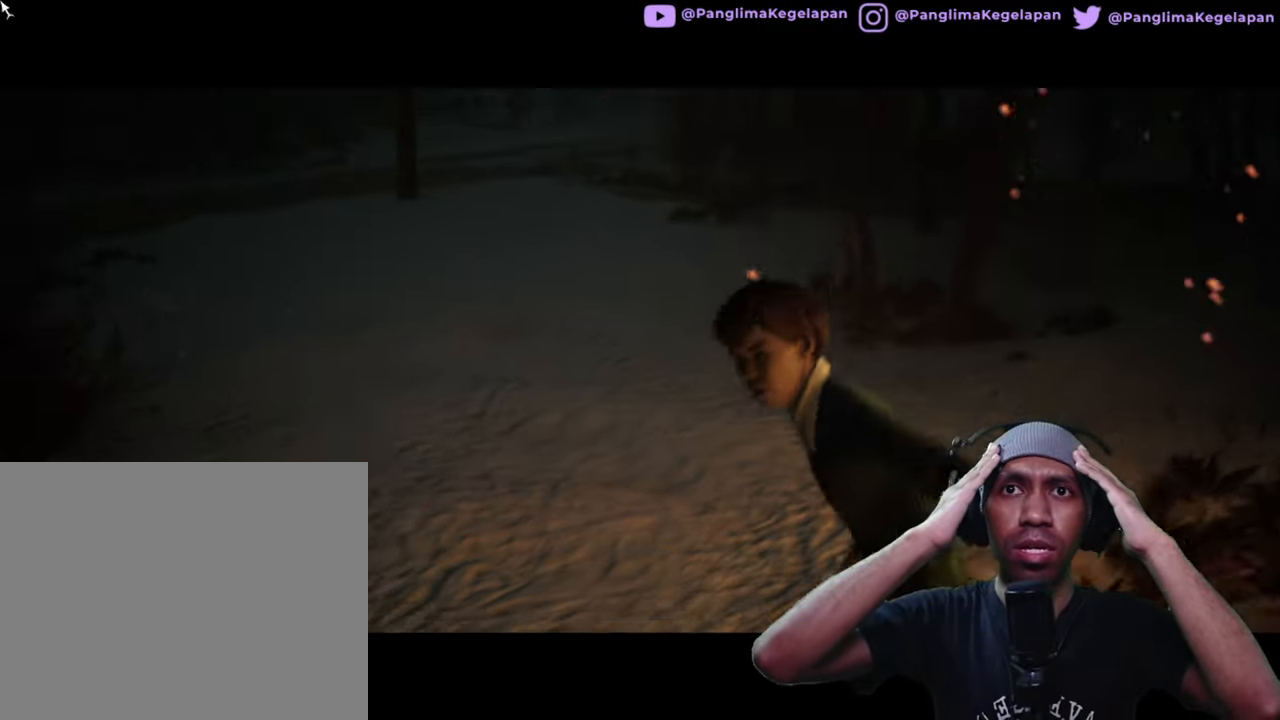
{"buttons": ["R2"], "left_stick": "center", "right_stick": "center", "button_events": []}